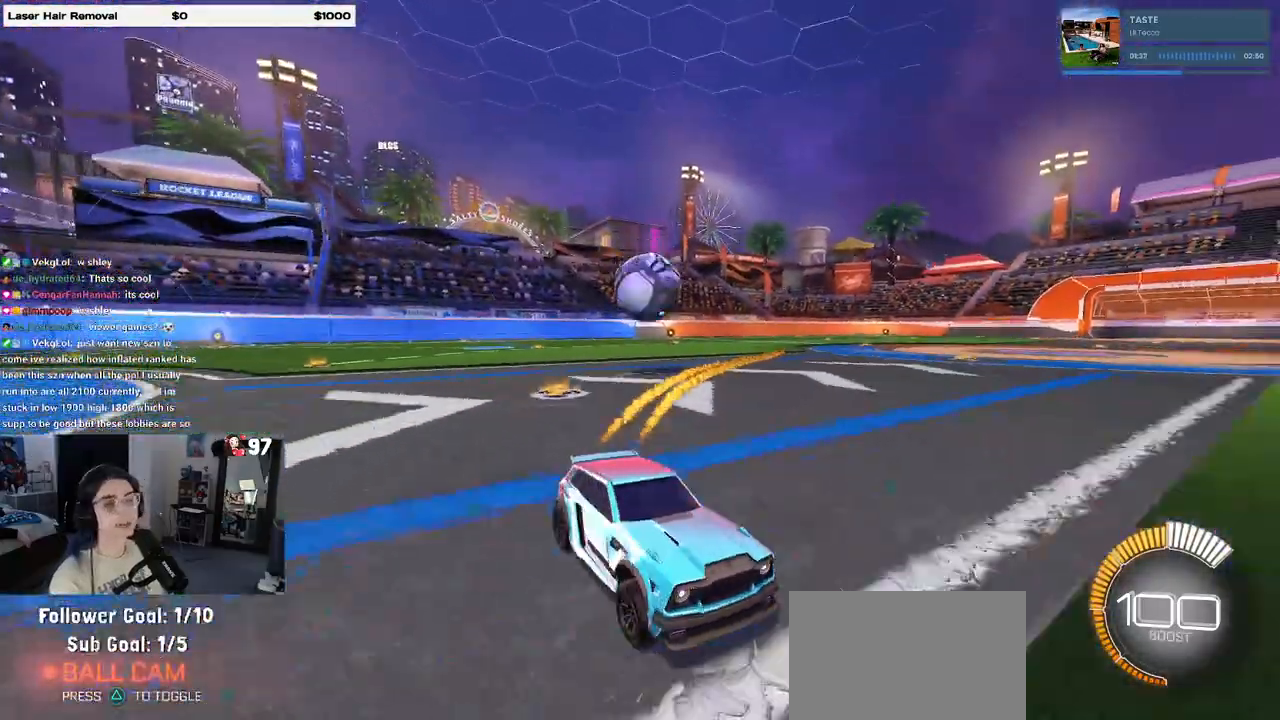
Gameplay with a controller (PlayStation layout); each line is a JSON object with the inputs held at the frame after it. "events" lists button and stick changes between this image and that frame as [ms after this image, input, new state], when the widget could be followed in between. Not read: R2.
{"buttons": ["SQUARE", "R1"], "left_stick": "center", "right_stick": "center", "events": []}
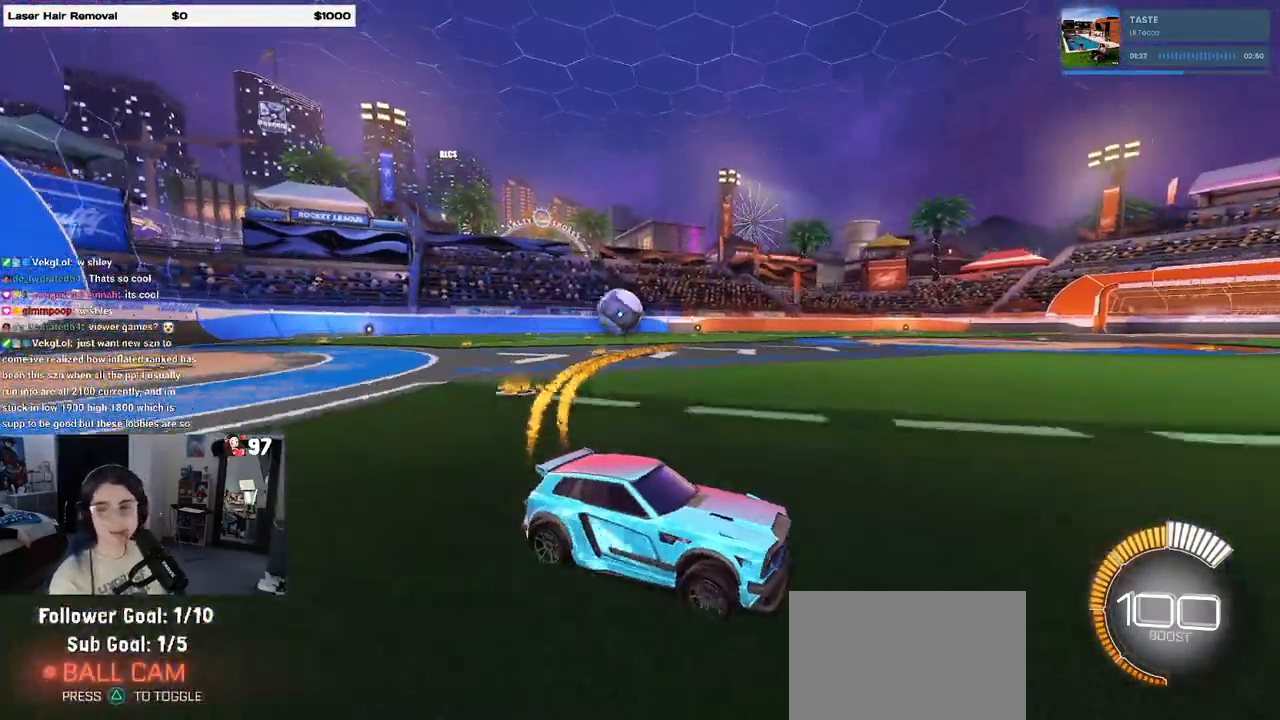
{"buttons": ["R1"], "left_stick": "up-right", "right_stick": "center", "events": [[50, "L2", "down"], [50, "left_stick", "up-right"], [117, "CROSS", "down"], [133, "SQUARE", "up"], [250, "CROSS", "up"], [417, "L2", "up"]]}
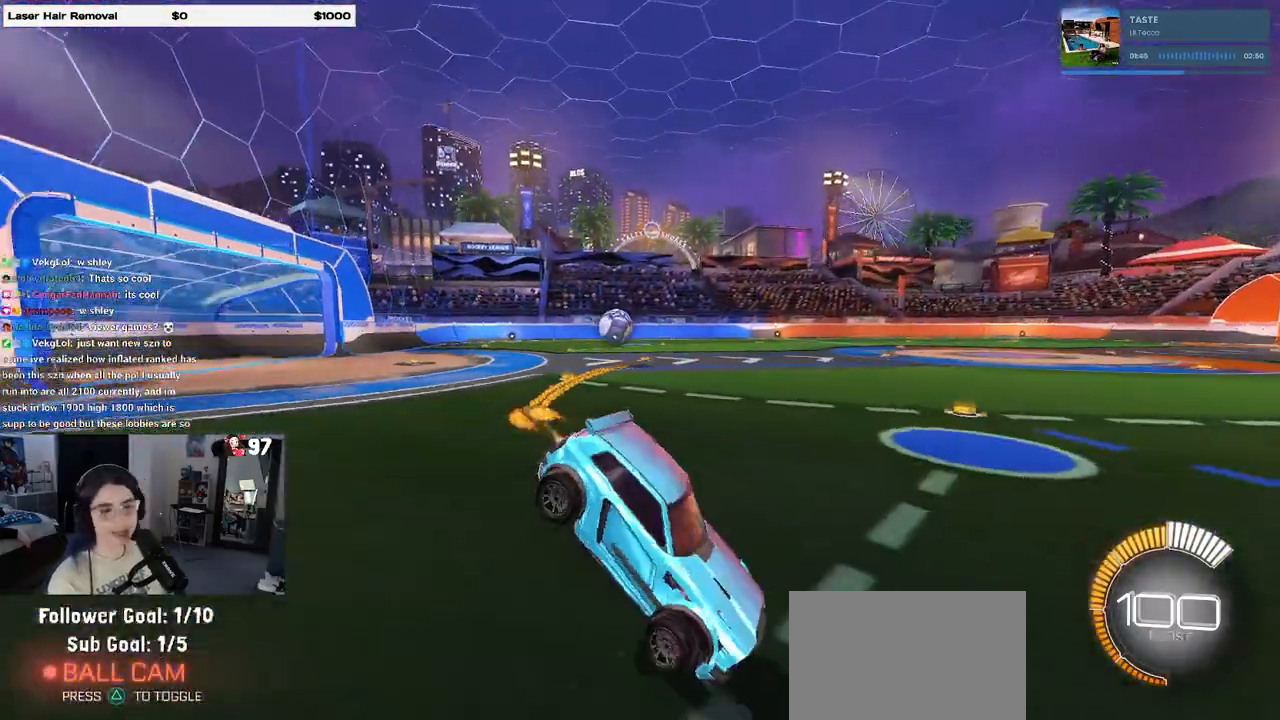
{"buttons": ["SQUARE", "R1"], "left_stick": "down-right", "right_stick": "center", "events": [[50, "left_stick", "right"], [167, "left_stick", "down-right"], [233, "SQUARE", "down"]]}
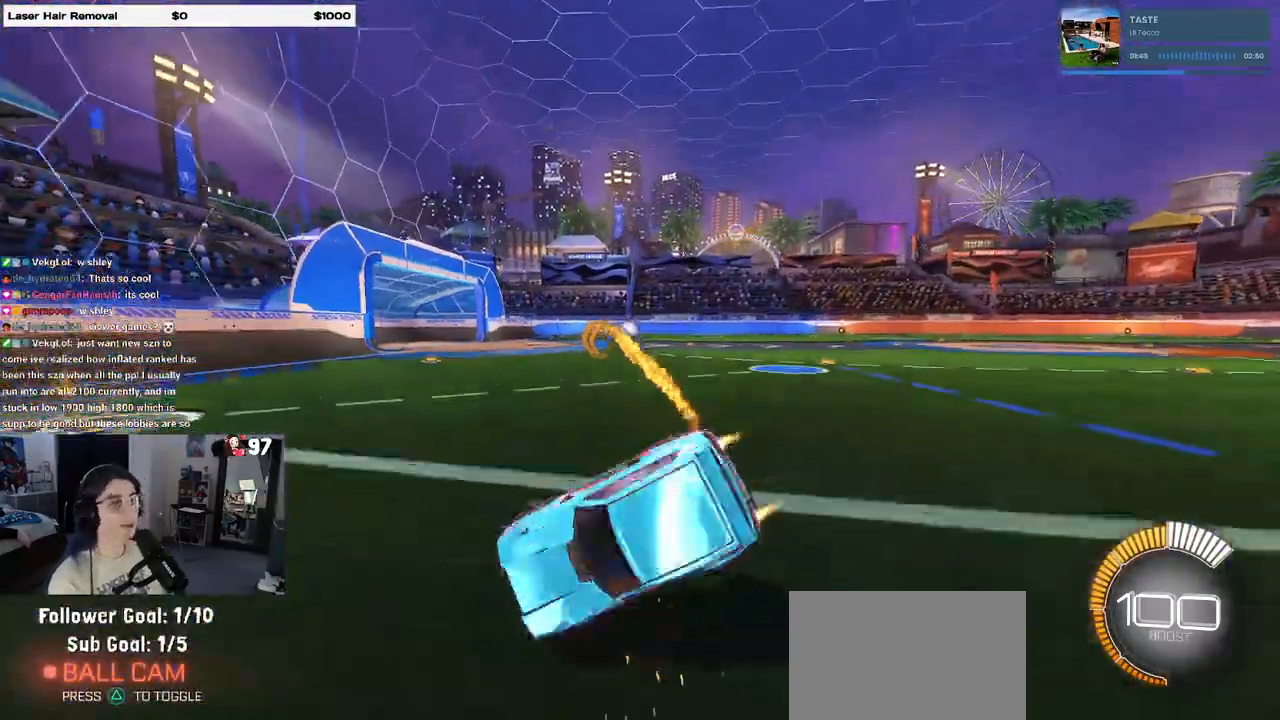
{"buttons": ["R1"], "left_stick": "center", "right_stick": "center", "events": [[83, "SQUARE", "up"], [83, "left_stick", "up-right"], [233, "left_stick", "center"]]}
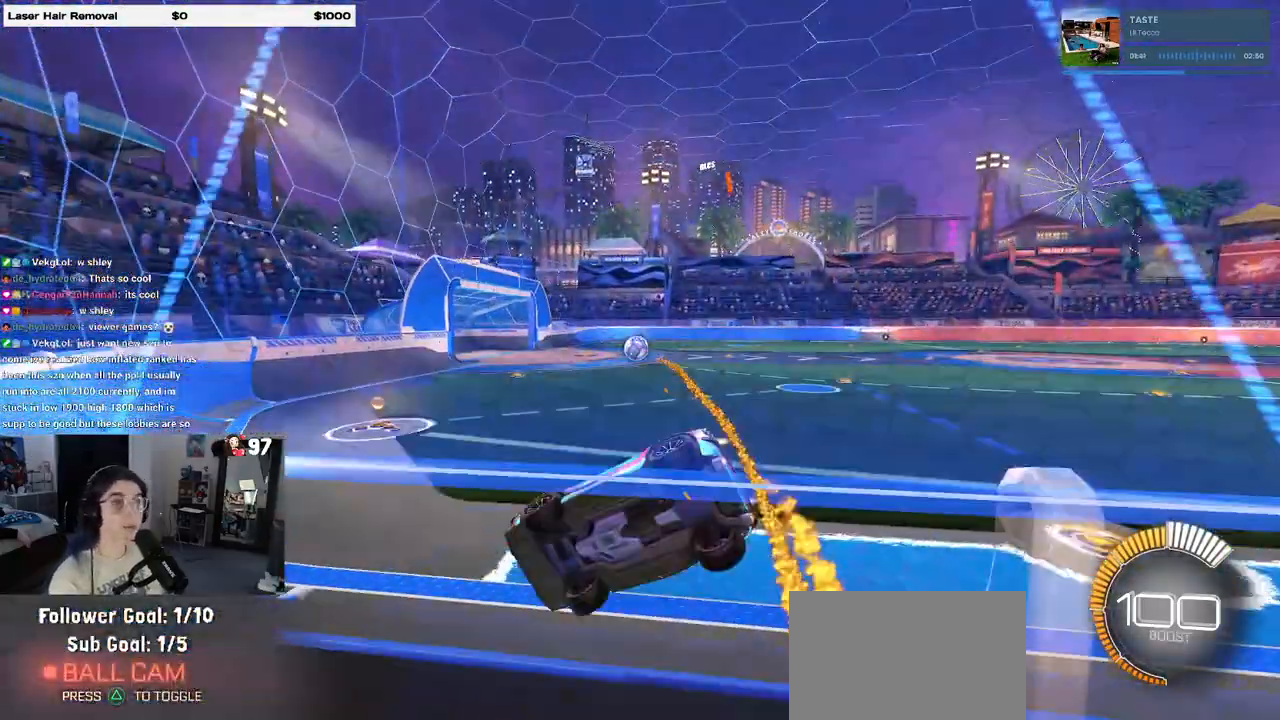
{"buttons": ["R1"], "left_stick": "center", "right_stick": "center", "events": []}
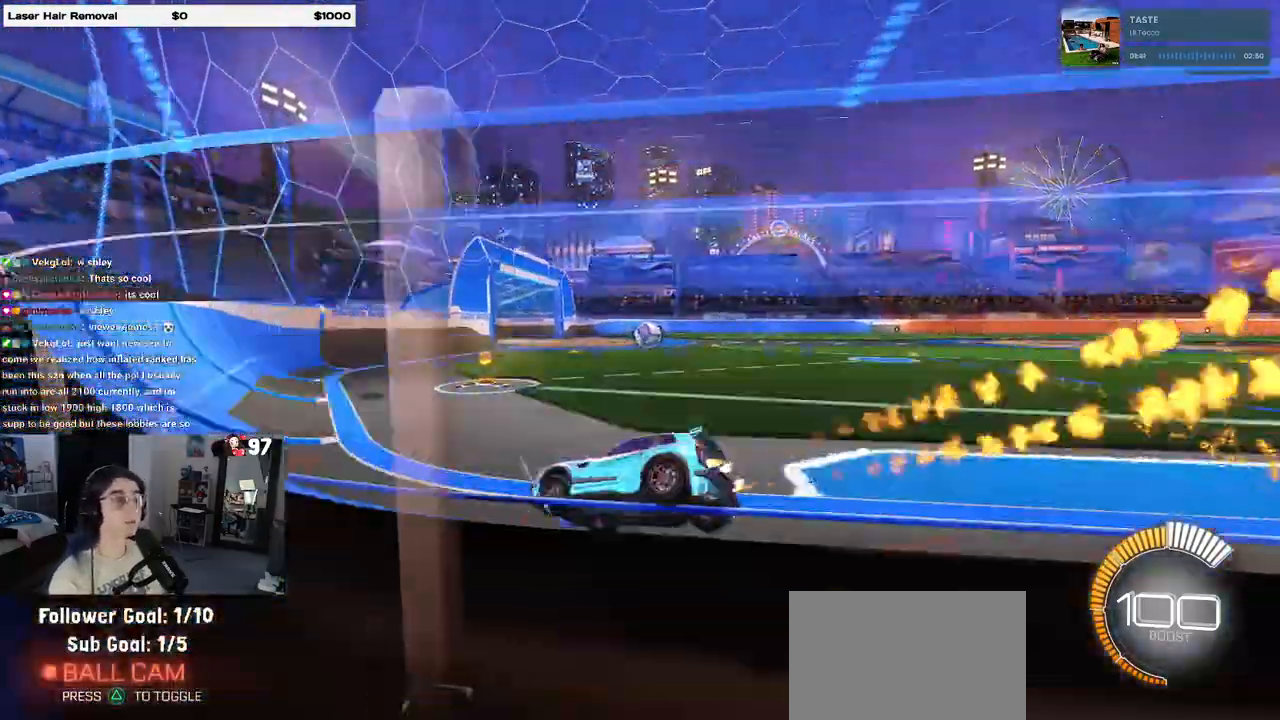
{"buttons": ["R1"], "left_stick": "center", "right_stick": "center", "events": [[67, "left_stick", "right"], [400, "left_stick", "center"]]}
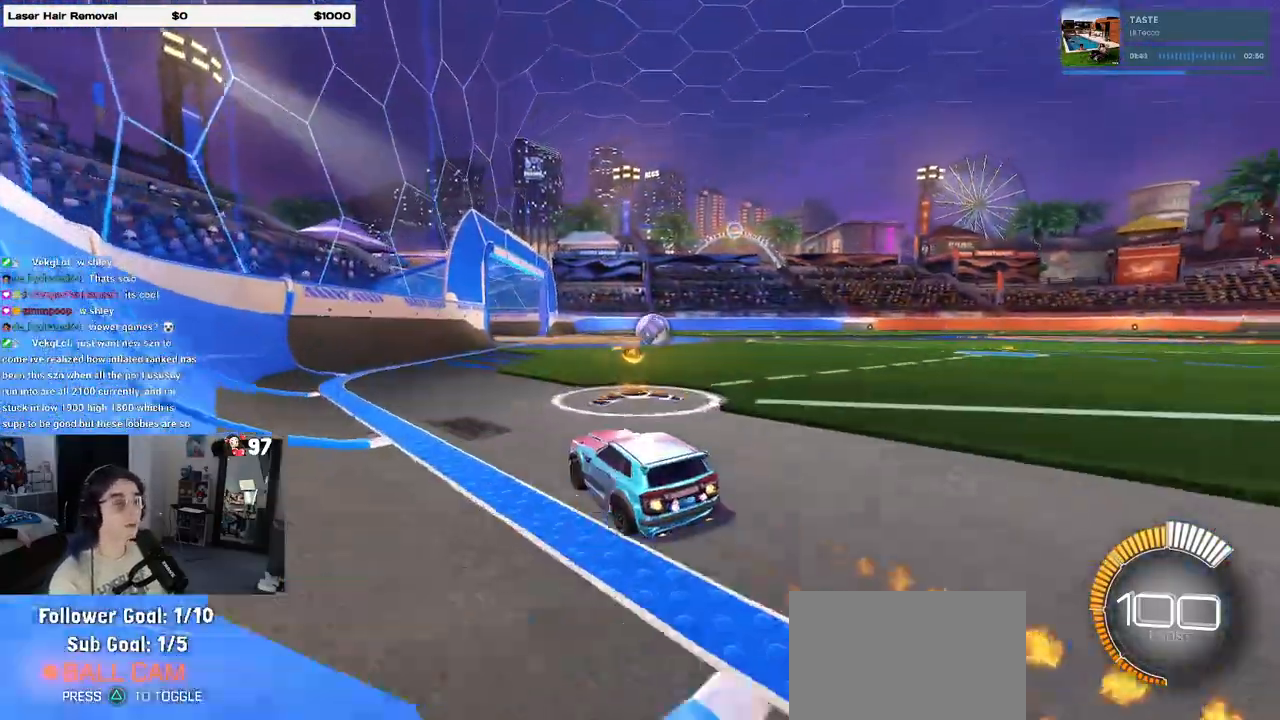
{"buttons": ["R1"], "left_stick": "right", "right_stick": "center", "events": [[217, "left_stick", "right"]]}
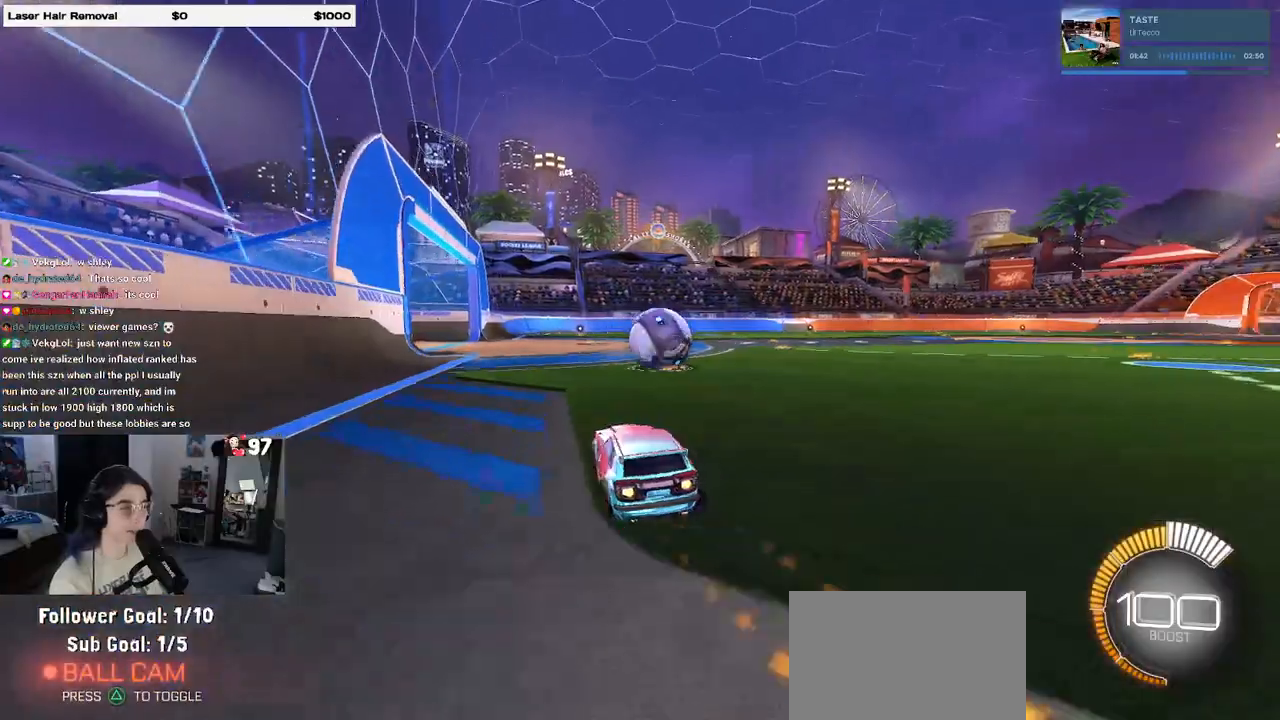
{"buttons": [], "left_stick": "center", "right_stick": "center", "events": [[17, "left_stick", "center"], [133, "left_stick", "right"], [317, "left_stick", "center"], [350, "R1", "up"]]}
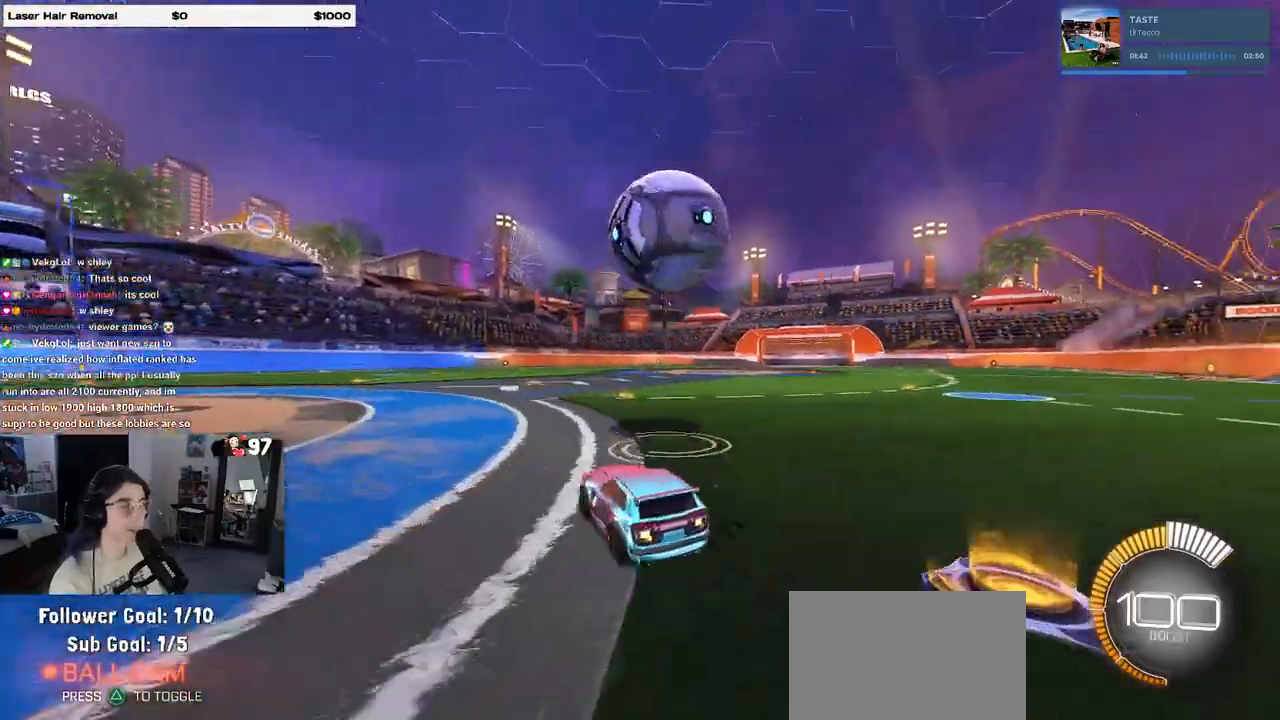
{"buttons": ["L1", "R1"], "left_stick": "center", "right_stick": "center", "events": [[67, "CROSS", "down"], [83, "left_stick", "down-right"], [233, "L1", "down"], [283, "CROSS", "up"], [333, "R1", "down"], [367, "left_stick", "up-right"], [433, "left_stick", "center"]]}
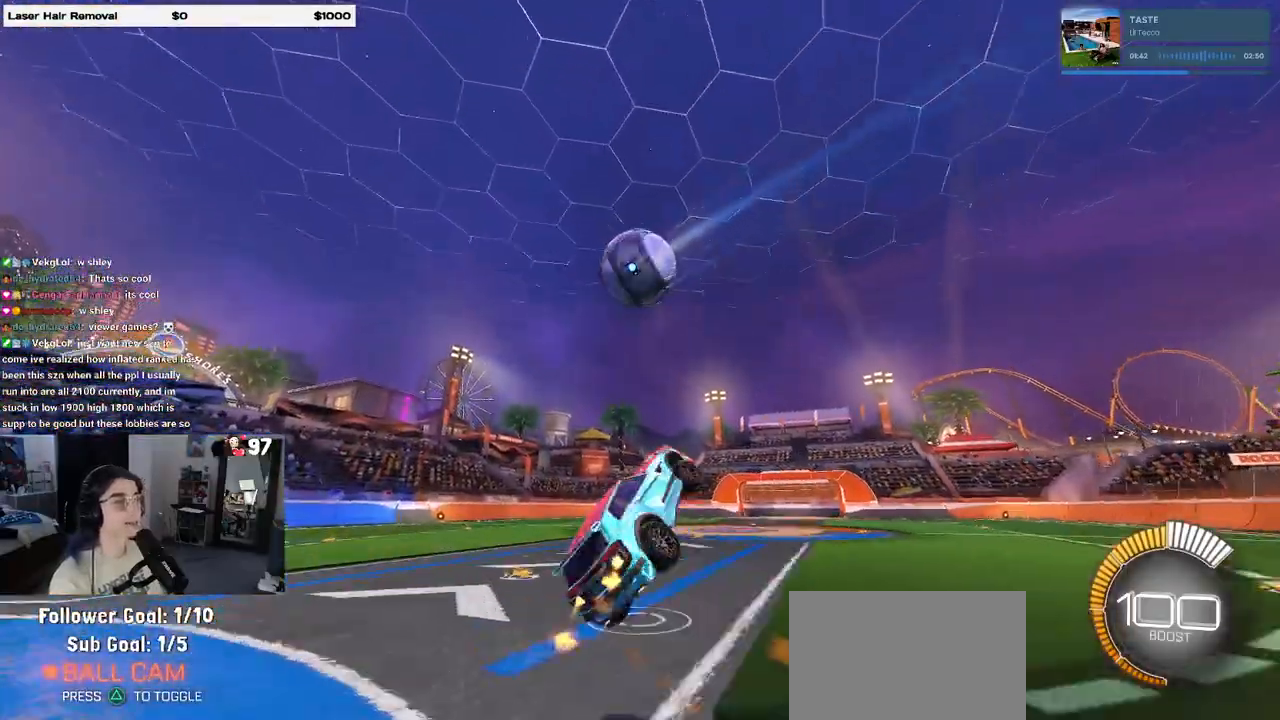
{"buttons": ["L1", "R1"], "left_stick": "left", "right_stick": "center", "events": [[17, "left_stick", "left"], [67, "TRIANGLE", "down"], [200, "TRIANGLE", "up"], [250, "left_stick", "center"], [317, "left_stick", "right"], [400, "left_stick", "center"], [433, "L1", "up"], [500, "L1", "down"], [500, "left_stick", "left"]]}
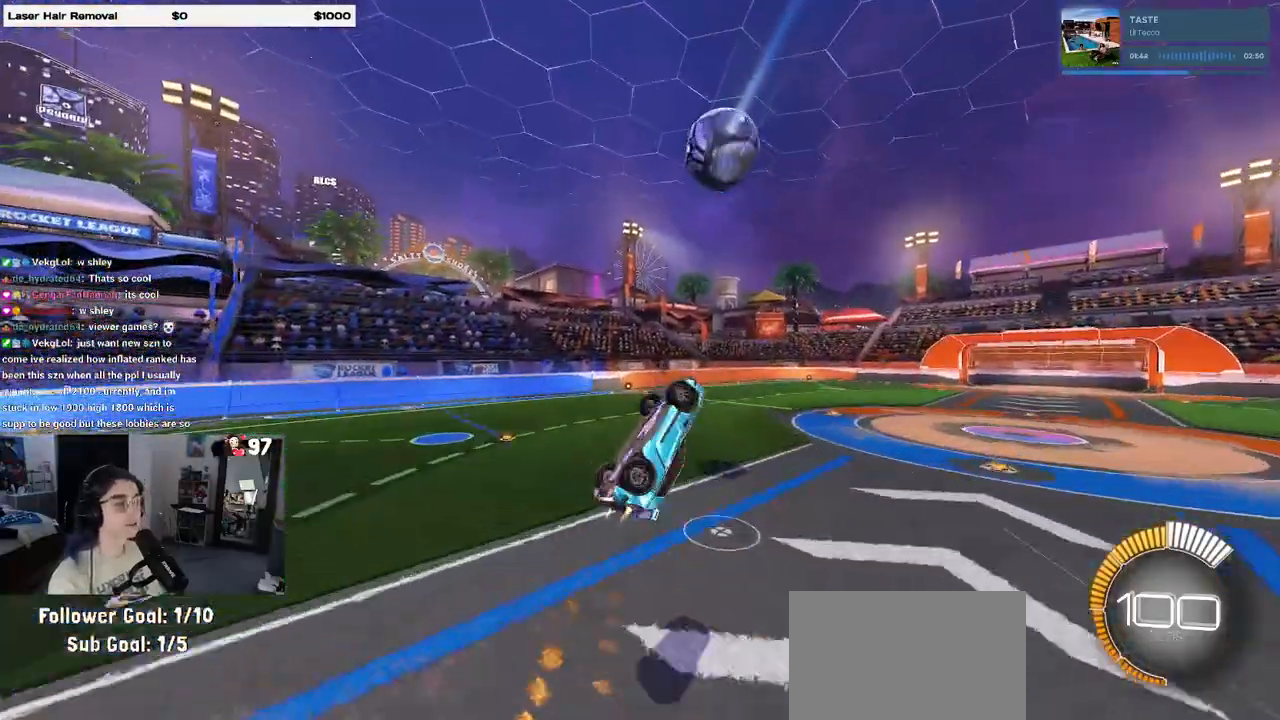
{"buttons": ["L1"], "left_stick": "left", "right_stick": "center", "events": [[83, "R1", "up"], [167, "left_stick", "up-right"], [383, "left_stick", "left"]]}
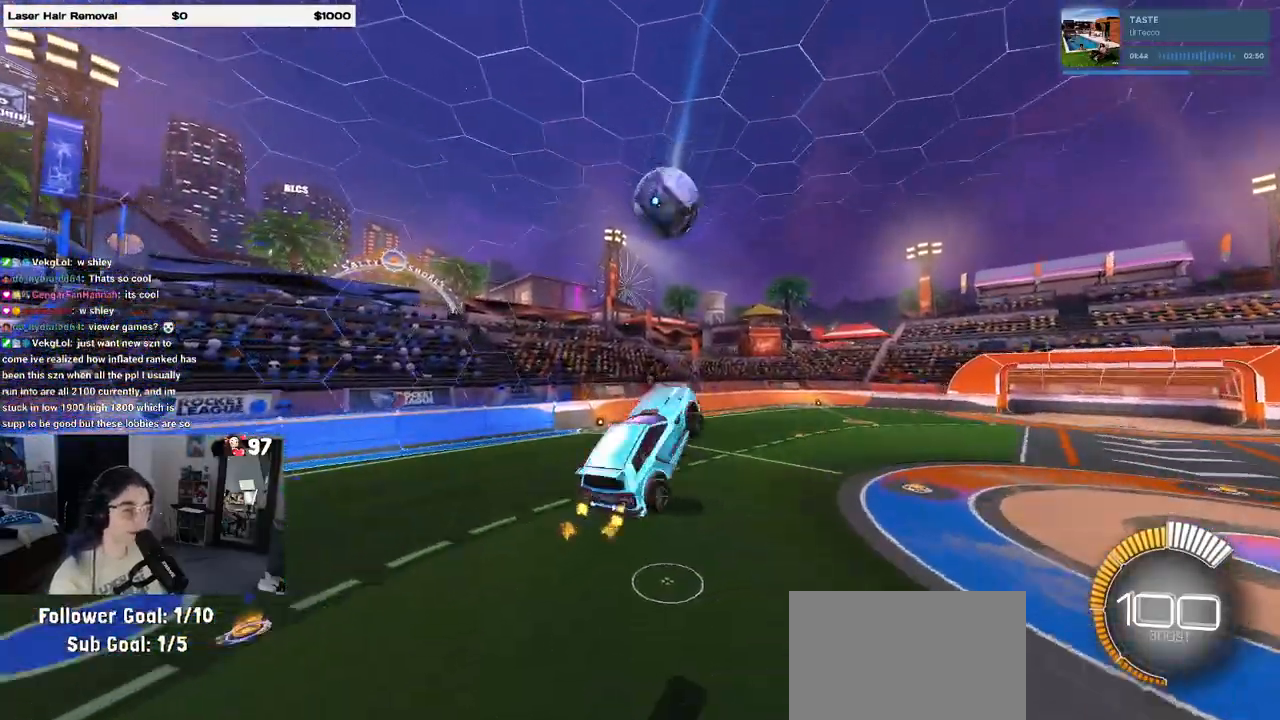
{"buttons": ["L1", "R1"], "left_stick": "right", "right_stick": "center", "events": [[83, "left_stick", "center"], [133, "left_stick", "right"], [350, "R1", "down"]]}
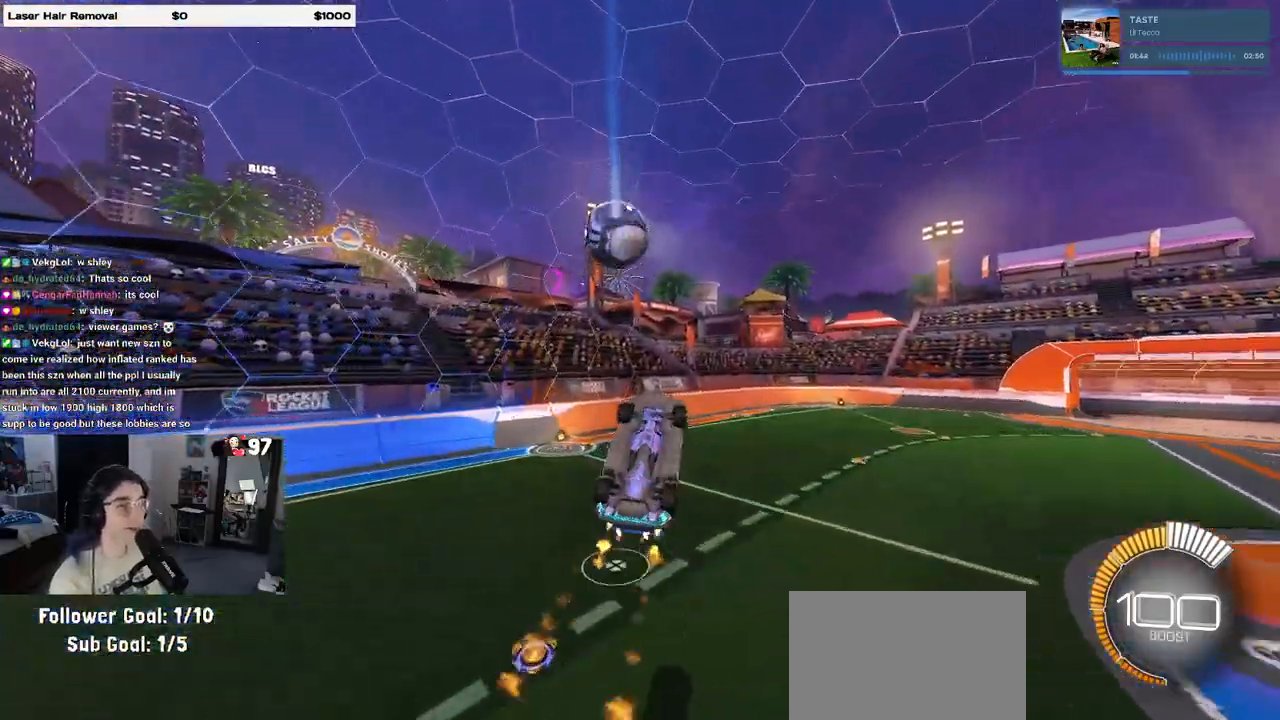
{"buttons": ["L1", "R1"], "left_stick": "up-right", "right_stick": "center", "events": [[183, "left_stick", "center"], [233, "left_stick", "left"], [383, "left_stick", "center"], [450, "left_stick", "up-right"]]}
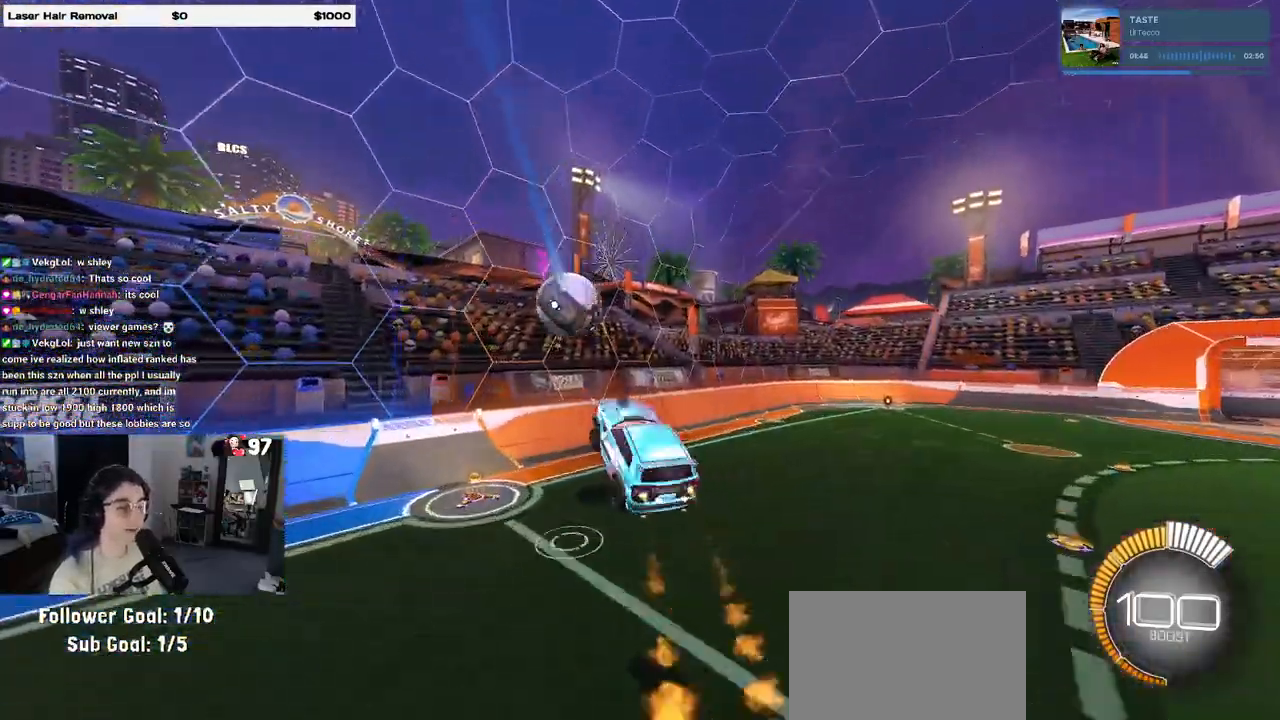
{"buttons": ["SQUARE", "R1"], "left_stick": "down-right", "right_stick": "center", "events": [[83, "L1", "up"], [150, "left_stick", "right"], [183, "SQUARE", "down"], [433, "left_stick", "down-right"]]}
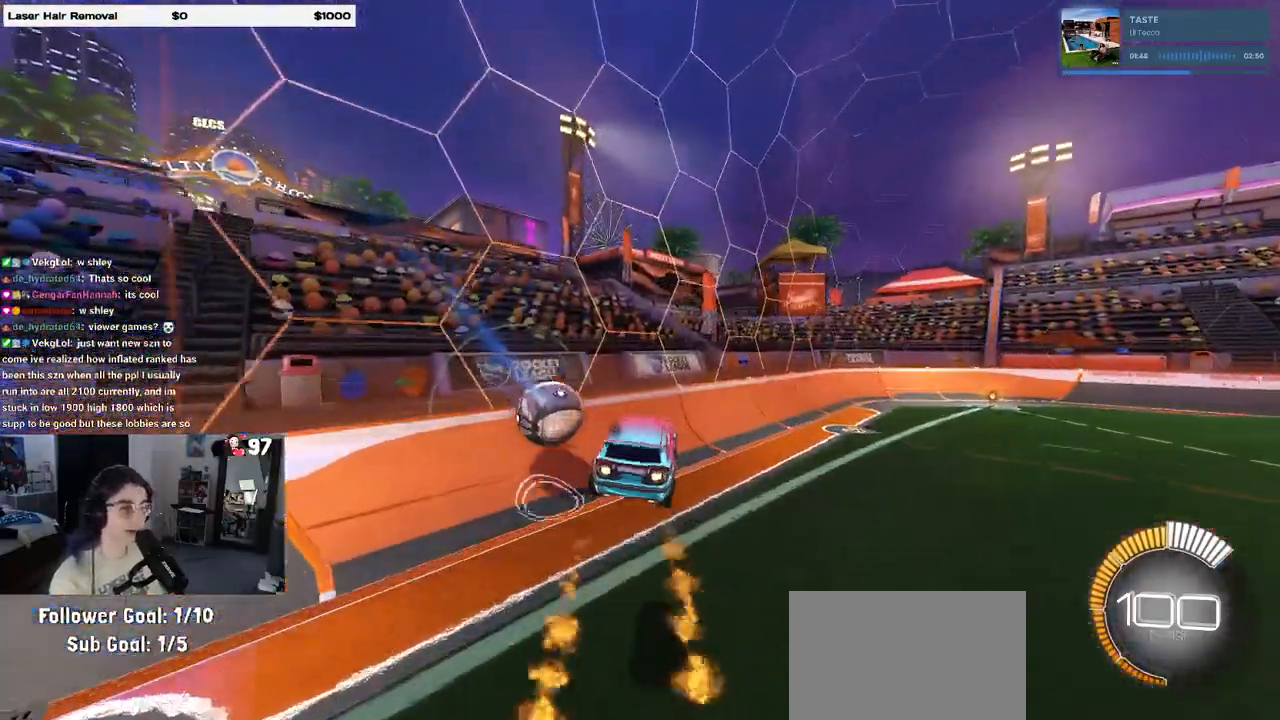
{"buttons": [], "left_stick": "center", "right_stick": "center", "events": [[17, "R1", "up"], [17, "SQUARE", "up"], [100, "left_stick", "center"], [333, "TRIANGLE", "down"], [467, "TRIANGLE", "up"]]}
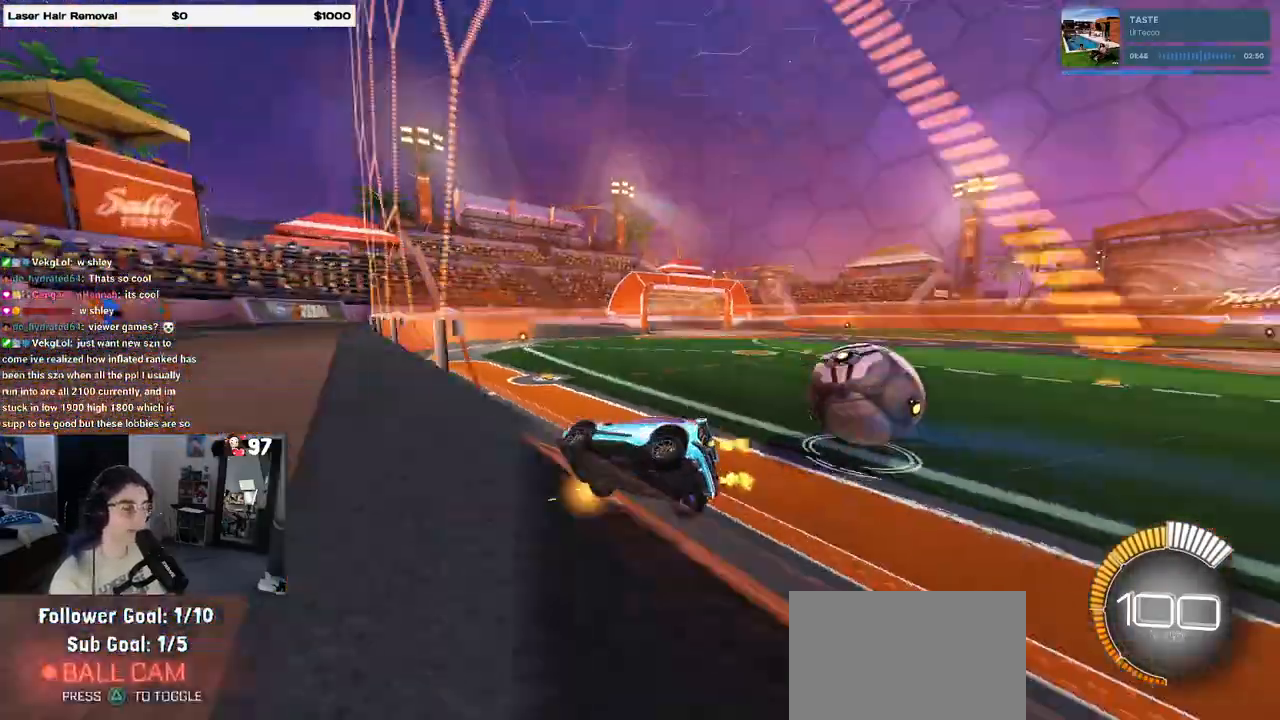
{"buttons": [], "left_stick": "center", "right_stick": "center", "events": [[217, "left_stick", "right"], [333, "left_stick", "center"]]}
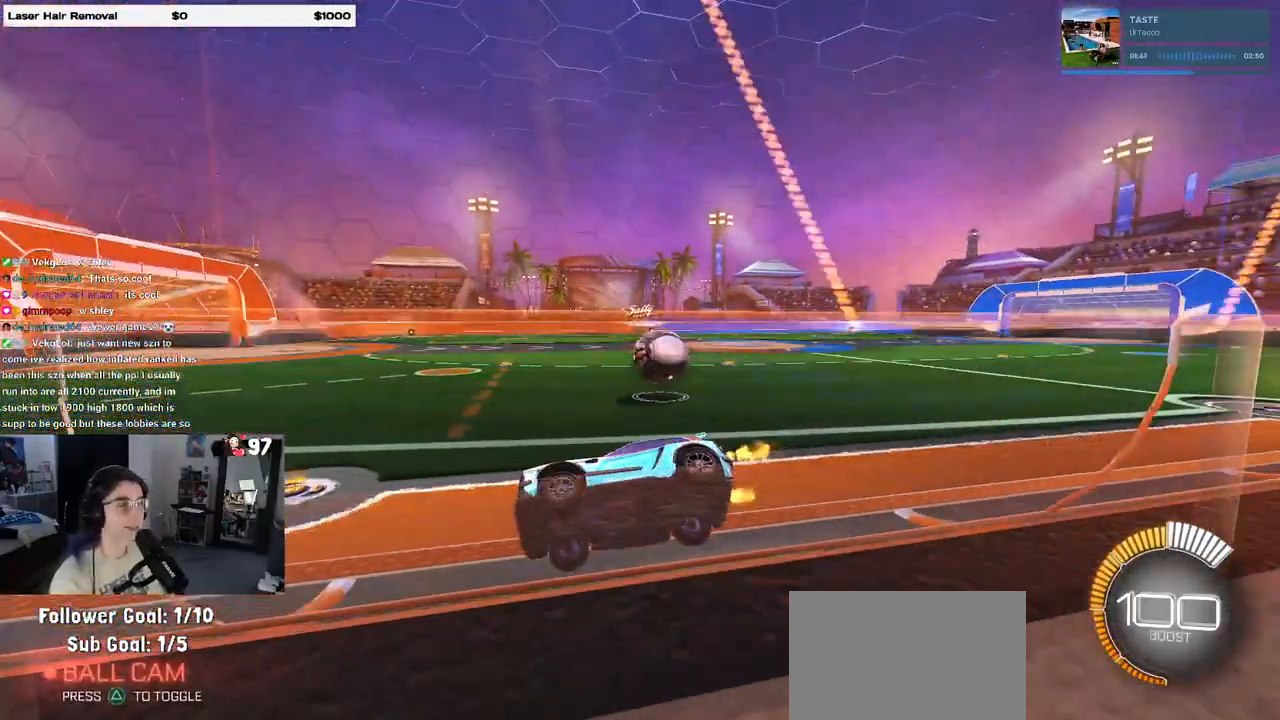
{"buttons": [], "left_stick": "left", "right_stick": "center", "events": [[217, "left_stick", "left"]]}
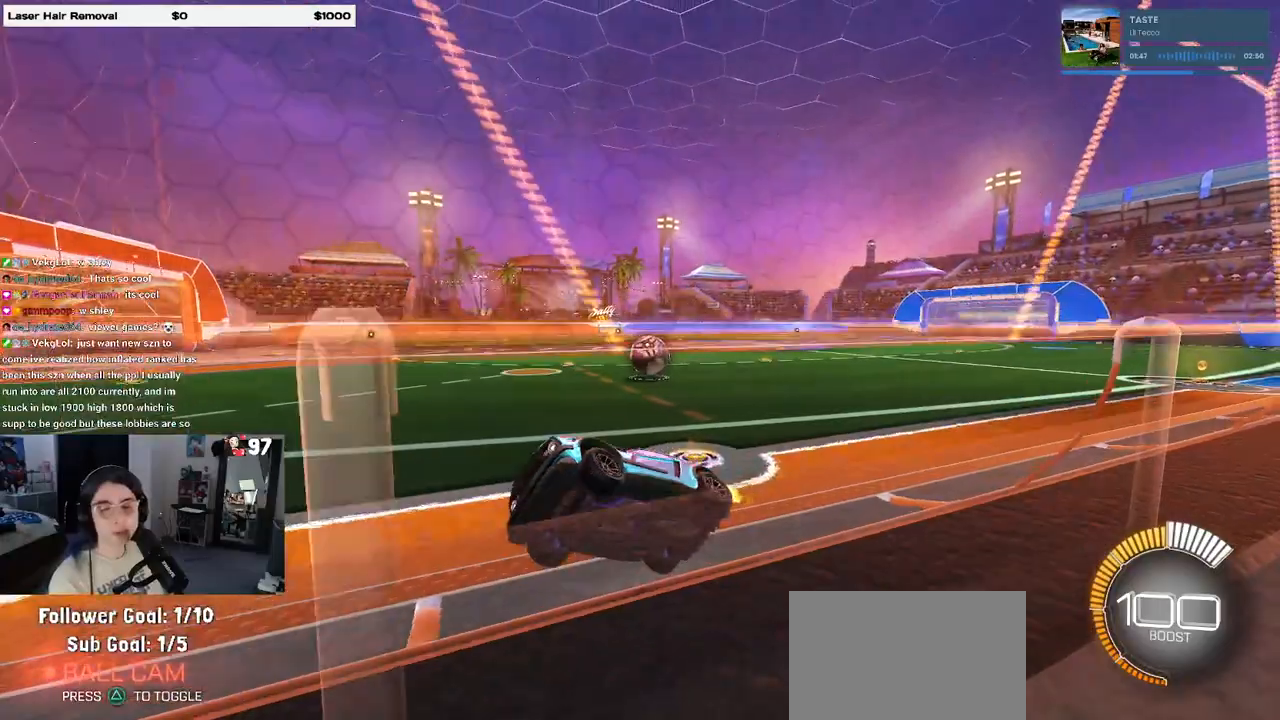
{"buttons": [], "left_stick": "right", "right_stick": "center", "events": [[50, "left_stick", "center"], [100, "left_stick", "right"], [117, "SQUARE", "down"], [283, "SQUARE", "up"]]}
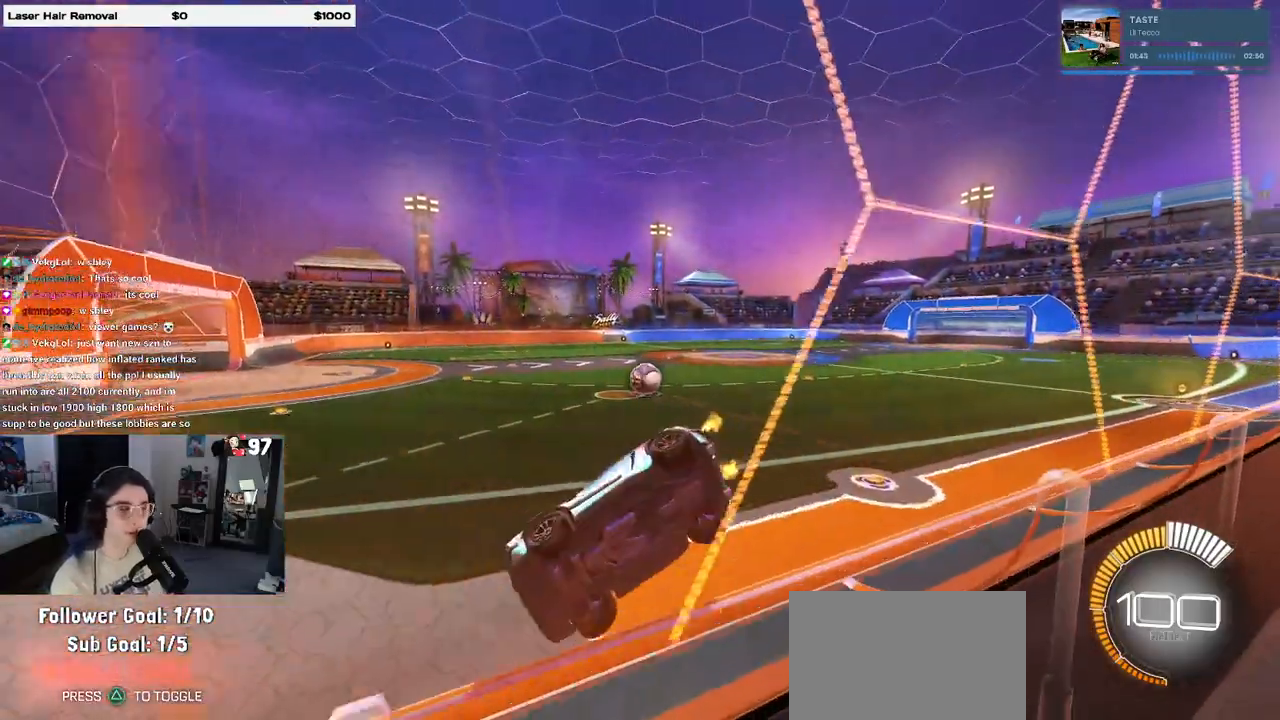
{"buttons": ["R1"], "left_stick": "center", "right_stick": "center", "events": [[217, "R1", "down"], [250, "left_stick", "center"]]}
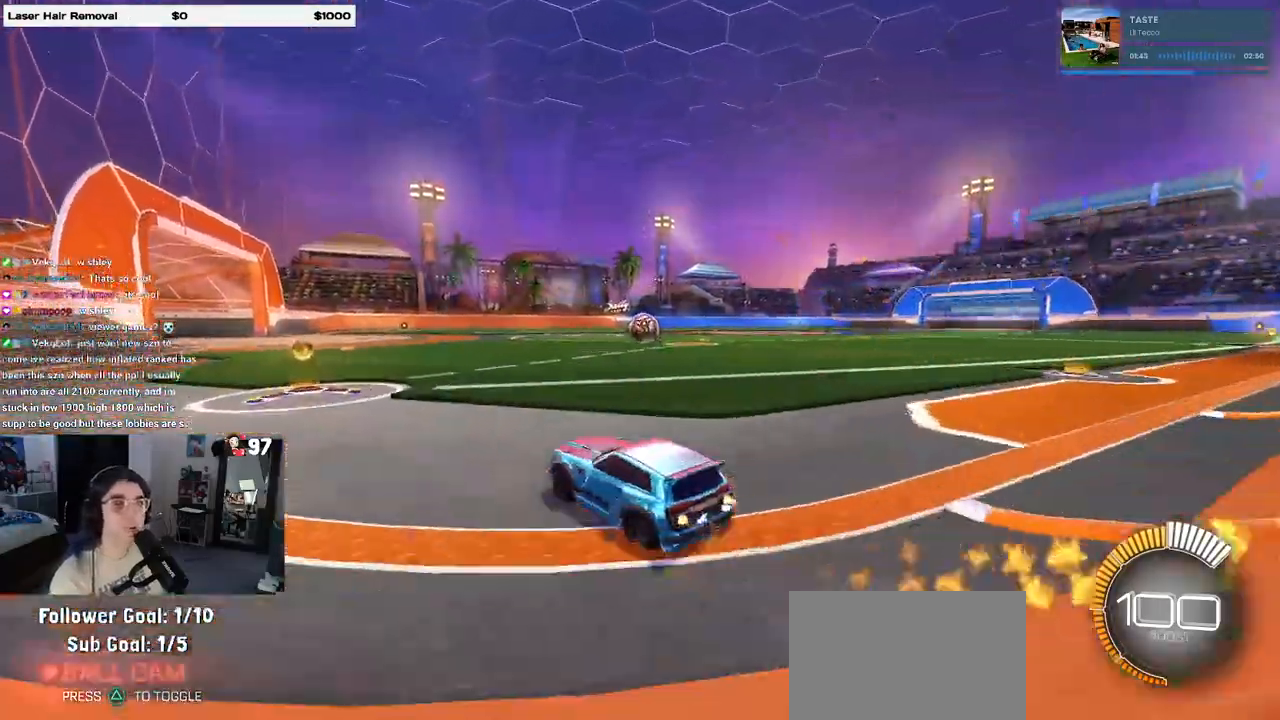
{"buttons": ["R1"], "left_stick": "center", "right_stick": "center", "events": [[117, "left_stick", "right"], [300, "left_stick", "center"]]}
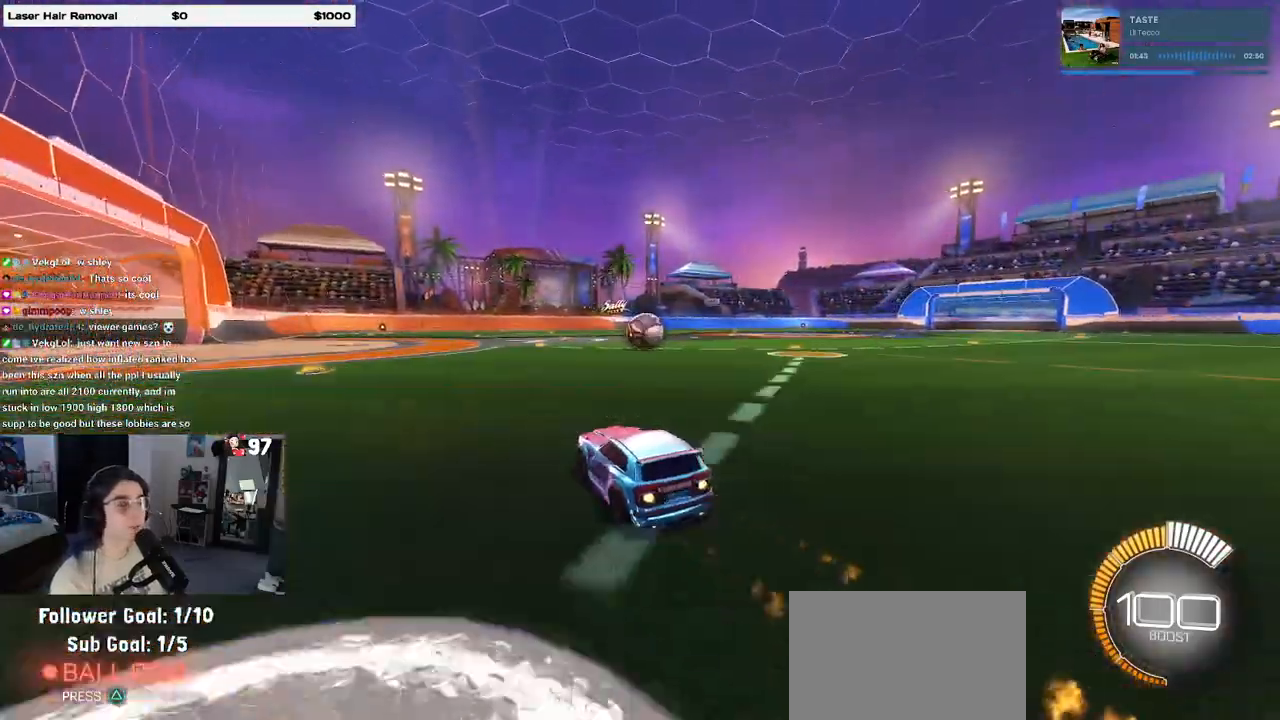
{"buttons": ["R1"], "left_stick": "center", "right_stick": "center", "events": [[267, "left_stick", "right"], [450, "left_stick", "center"]]}
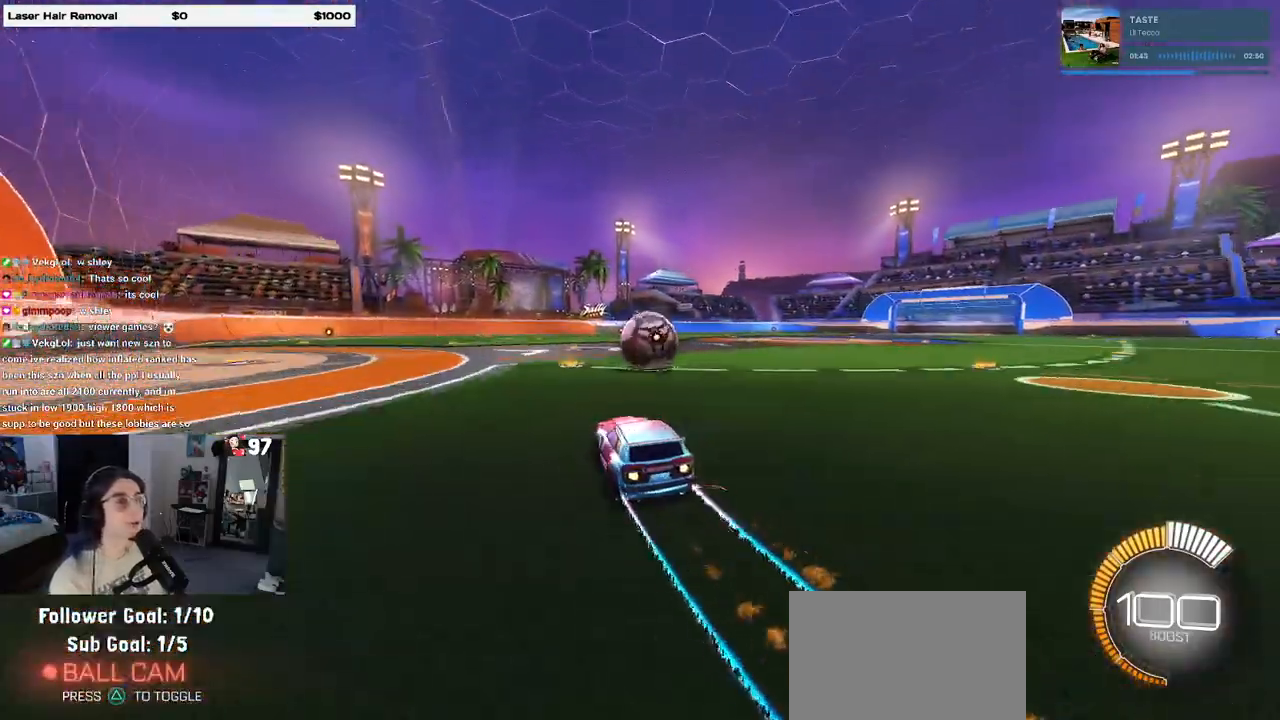
{"buttons": ["CROSS", "R1"], "left_stick": "down", "right_stick": "center", "events": [[150, "left_stick", "right"], [367, "left_stick", "center"], [467, "CROSS", "down"], [500, "left_stick", "down"]]}
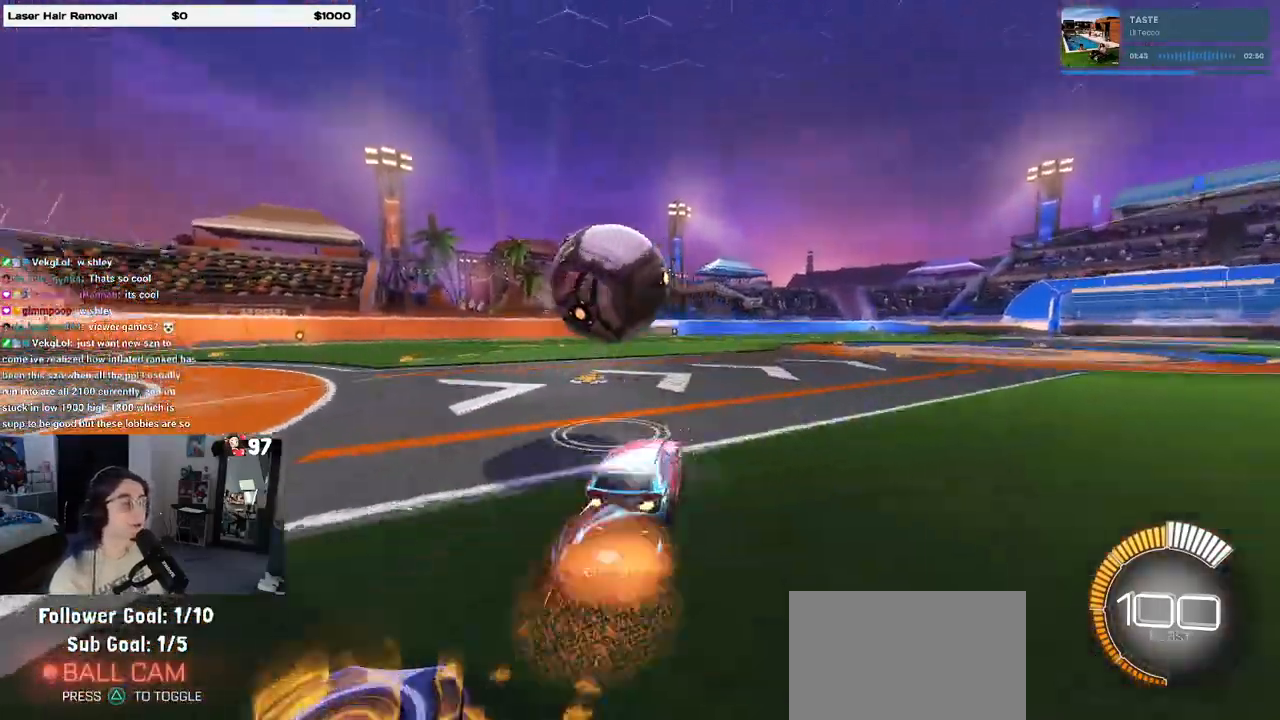
{"buttons": ["L1"], "left_stick": "right", "right_stick": "center"}
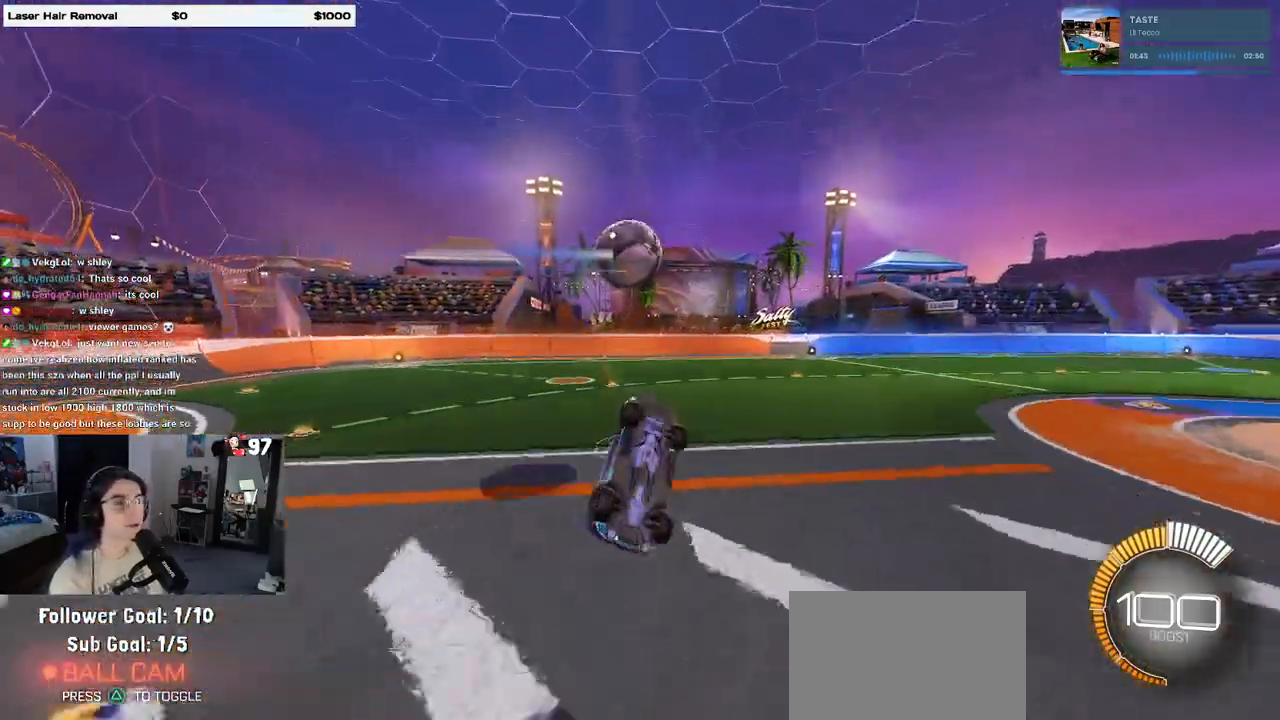
{"buttons": ["L1", "R1"], "left_stick": "up-left", "right_stick": "center", "events": [[67, "left_stick", "up-right"], [167, "R1", "down"], [350, "left_stick", "center"], [450, "left_stick", "up-left"]]}
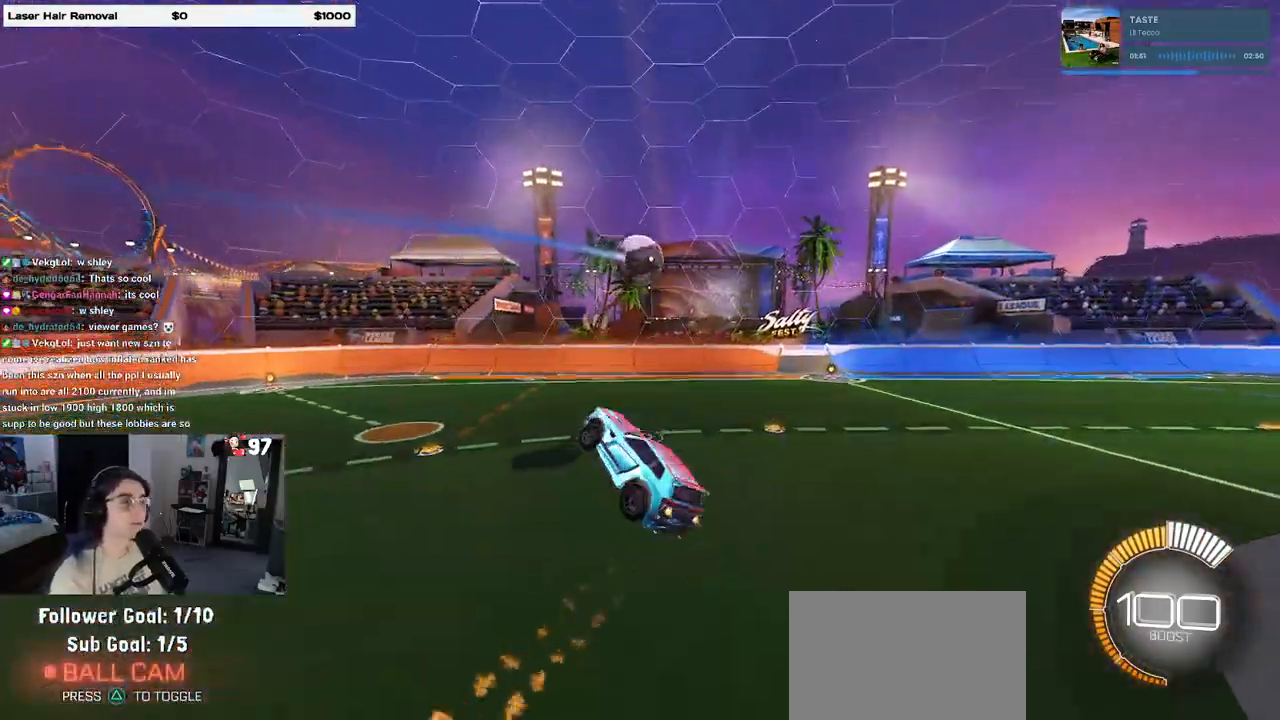
{"buttons": ["L1"], "left_stick": "up-left", "right_stick": "center", "events": [[133, "left_stick", "up-right"], [250, "R1", "up"], [483, "left_stick", "up-left"]]}
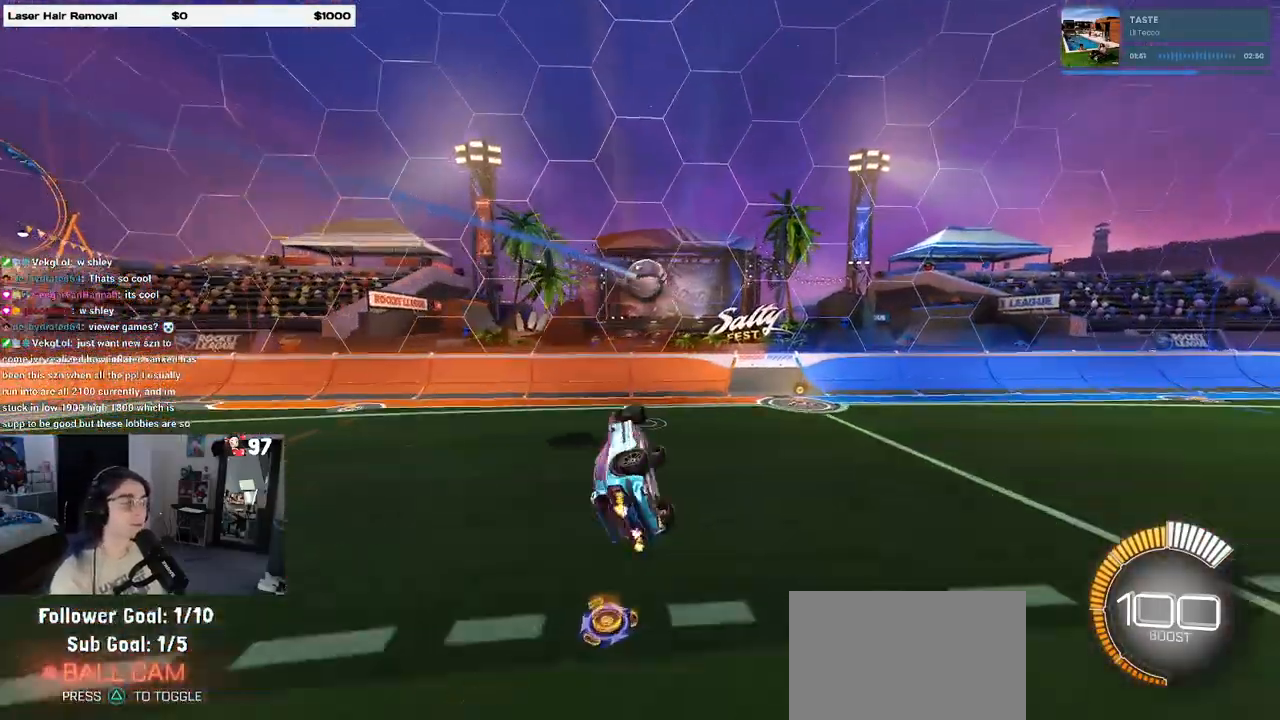
{"buttons": ["L1", "R1"], "left_stick": "right", "right_stick": "center", "events": [[83, "R1", "down"], [150, "left_stick", "left"], [350, "left_stick", "center"], [417, "left_stick", "right"]]}